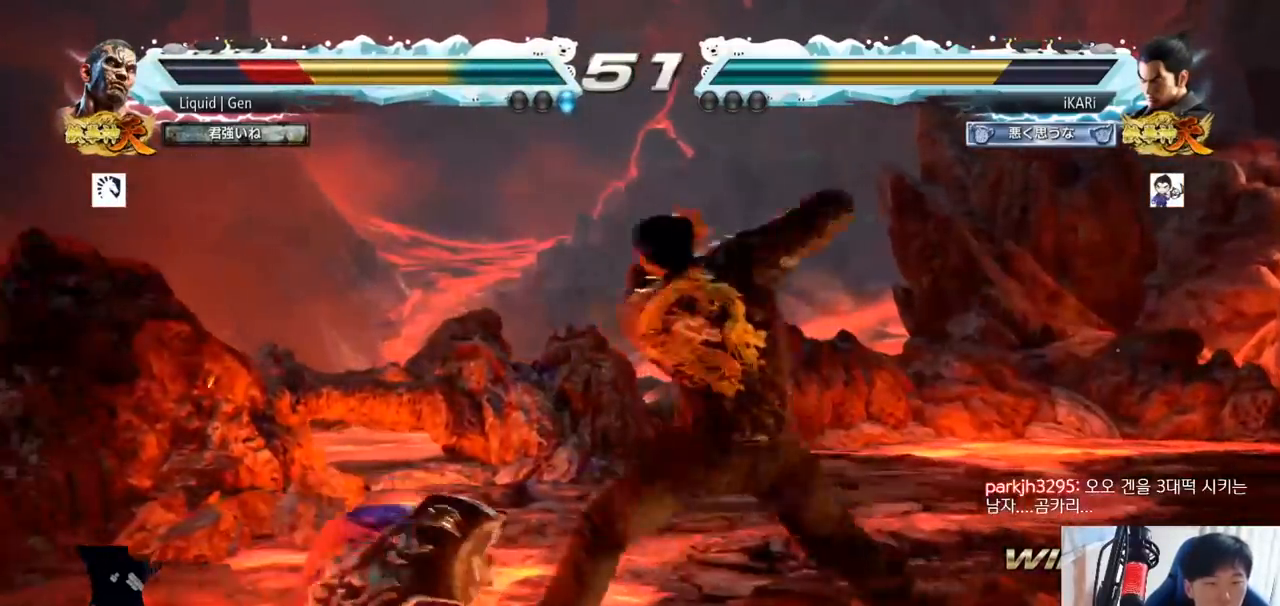
Gameplay with a controller (arcade stick); each line is a JSON object with the inputs held at the frame after it. "button_events" lists button changes between this image and that frame as [ms after this image, input, new state], when the widget could be followed in between (sticks are given only as held states). Not read: L3 R3.
{"buttons": [], "left_stick": "center"}
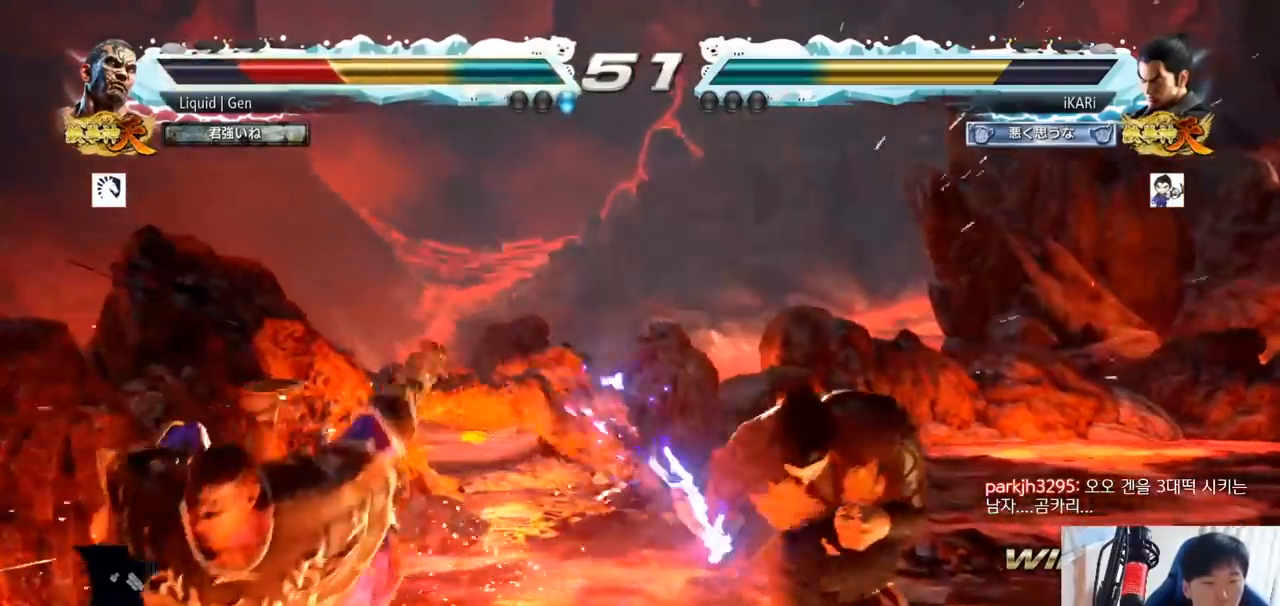
{"buttons": ["TRIANGLE"], "left_stick": "left"}
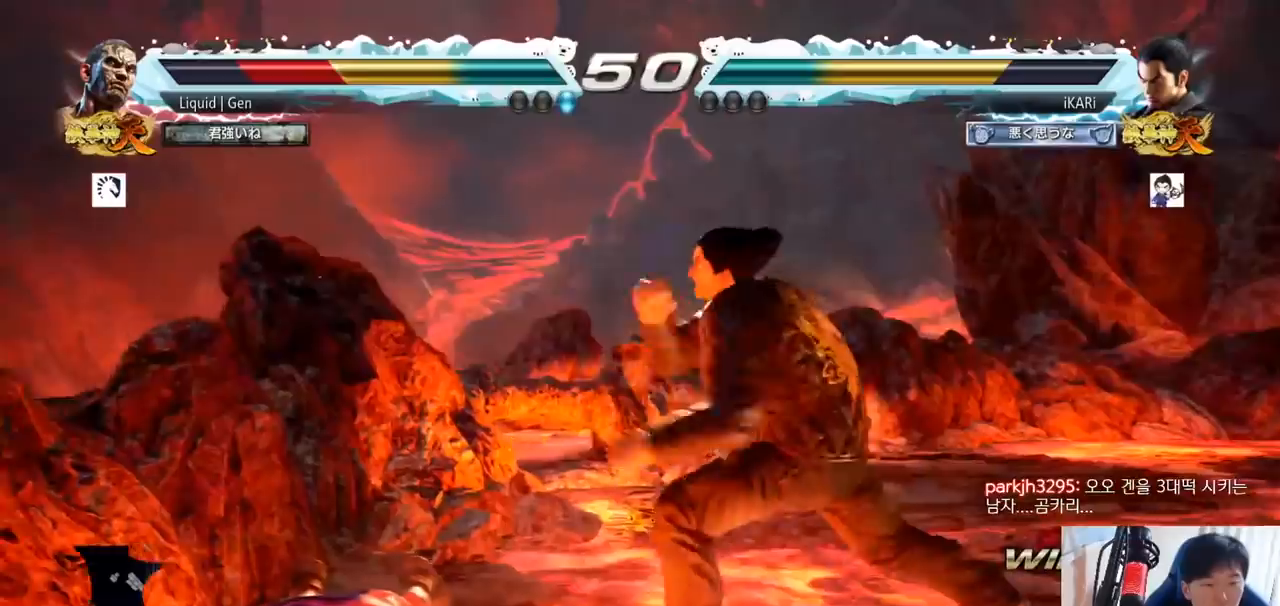
{"buttons": [], "left_stick": "center", "button_events": [[34, "TRIANGLE", "up"], [84, "TRIANGLE", "down"], [134, "TRIANGLE", "up"], [184, "TRIANGLE", "down"], [317, "TRIANGLE", "up"]]}
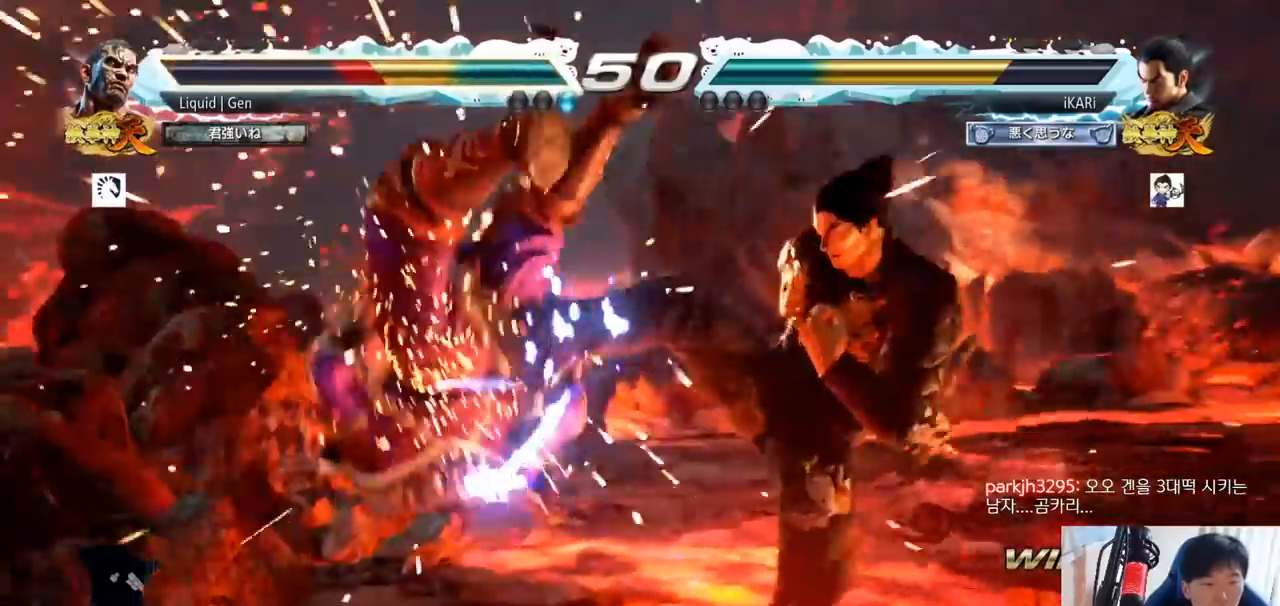
{"buttons": ["TRIANGLE"], "left_stick": "left", "button_events": [[367, "CIRCLE", "down"], [417, "CIRCLE", "up"], [467, "TRIANGLE", "down"]]}